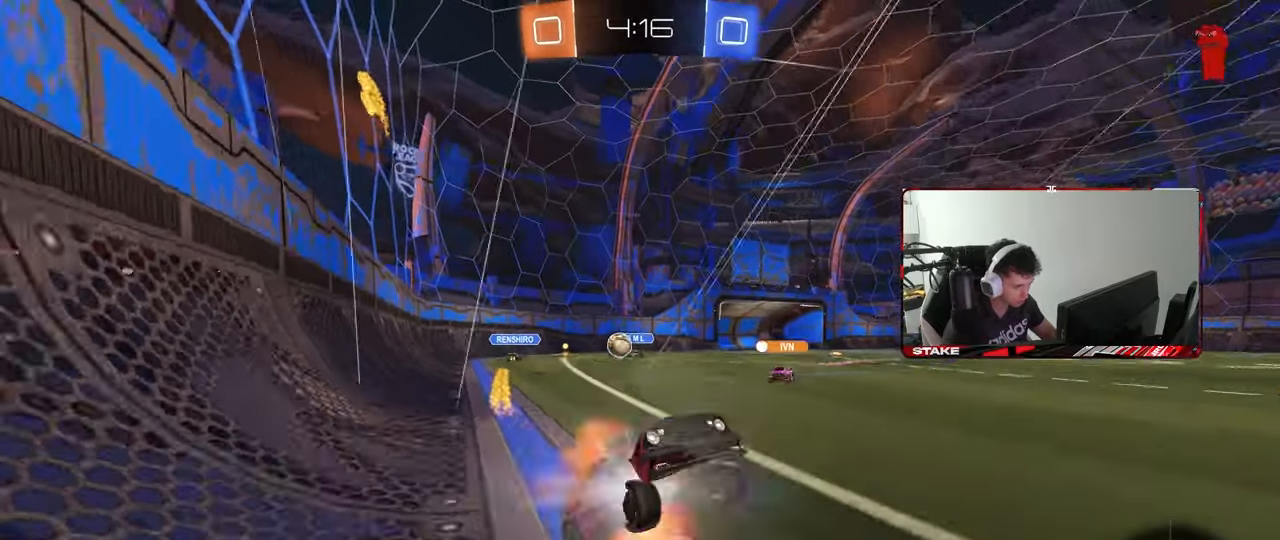
Gameplay with keyboard and mouse; each line is a JSON object with the keys and mouse buttons held at the frame after it. "events" lists presses ("down") and releases ("up") of "1", "2", "3", "4", "5", "a", "alt", "c", "caps_lock", "ctrl", "d", "e", "f", "g", "q", "r", "s", "shift", "space", "t", "tab", "v", "w", "x", "z", "mouse_left", "mouse_wheel" and "mouse_right" between this image and that frame as [ms after this image, input, new state], when the widget could be followed in between. "mouse_left", "mouse_wheel", "mouse_right" = the "left", "wheel", "right" buttons of the "mouse" list. No other keys are recorded. "wheel" means that the mouse wheel is clicked or scrolled. "mouse_move" is the direction in which the mouse moves at that frame (one of eight, or "still"), when it could be read.
{"keys": ["a", "w"], "mouse": [], "mouse_move": "still", "events": [[217, "mouse_right", "up"], [350, "a", "down"], [400, "mouse_left", "up"], [450, "shift", "down"], [500, "shift", "up"]]}
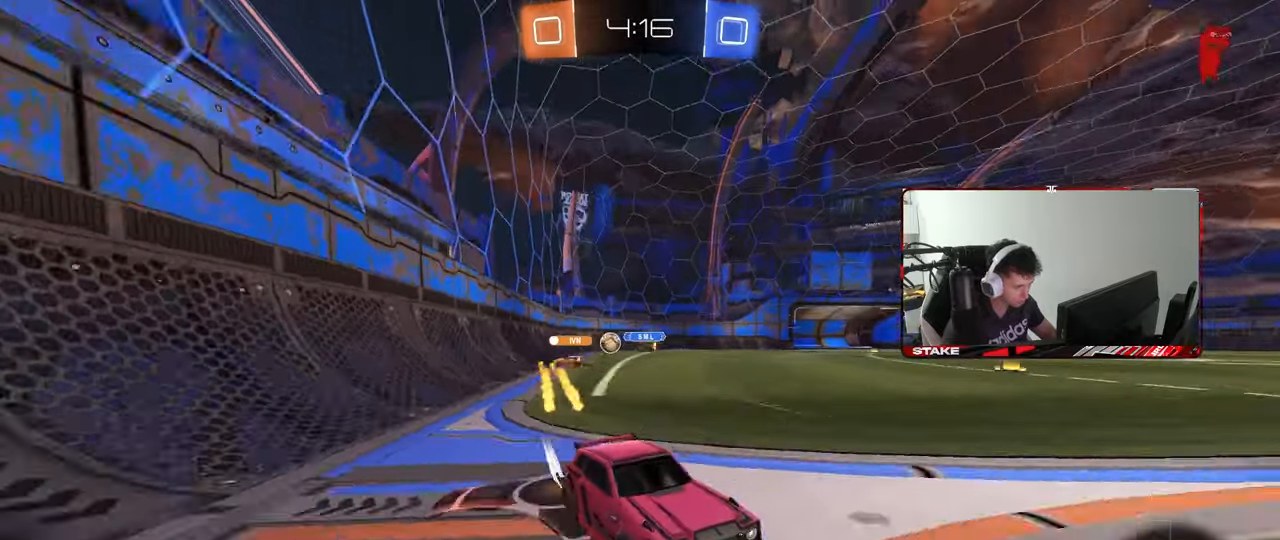
{"keys": ["w"], "mouse": [], "mouse_move": "still", "events": [[50, "a", "up"], [133, "a", "down"], [183, "shift", "down"], [233, "shift", "up"], [317, "a", "up"], [367, "d", "down"], [467, "d", "up"]]}
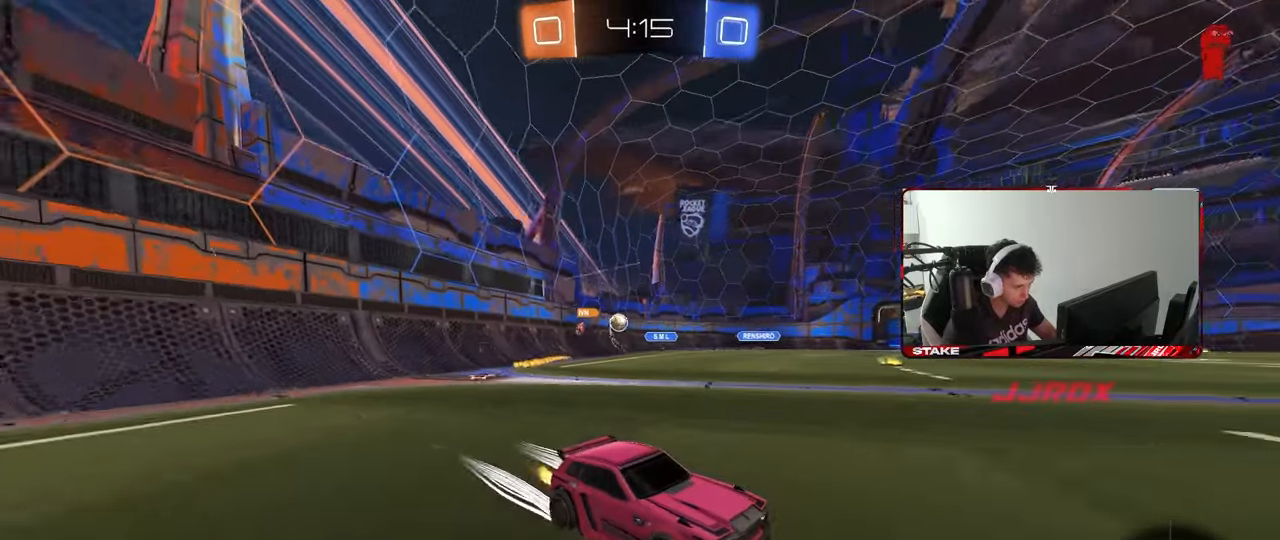
{"keys": ["a", "w"], "mouse": [], "mouse_move": "still", "events": [[17, "a", "down"], [50, "shift", "down"], [150, "shift", "up"], [250, "a", "up"], [300, "a", "down"], [333, "shift", "down"], [483, "shift", "up"]]}
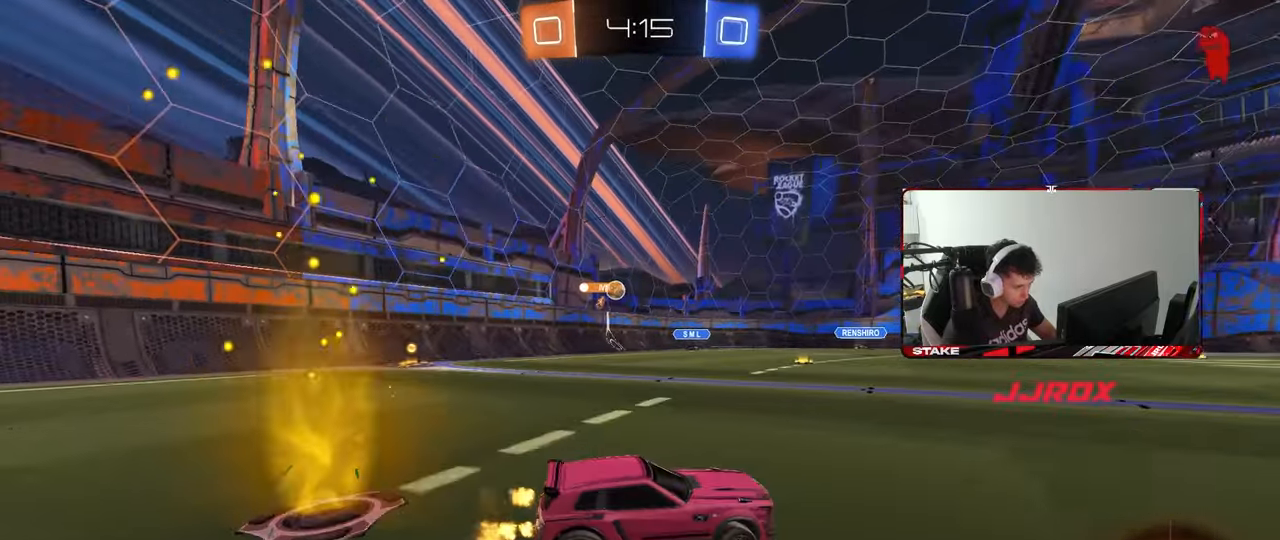
{"keys": ["w"], "mouse": [], "mouse_move": "still", "events": [[117, "a", "up"], [117, "d", "down"], [400, "d", "up"]]}
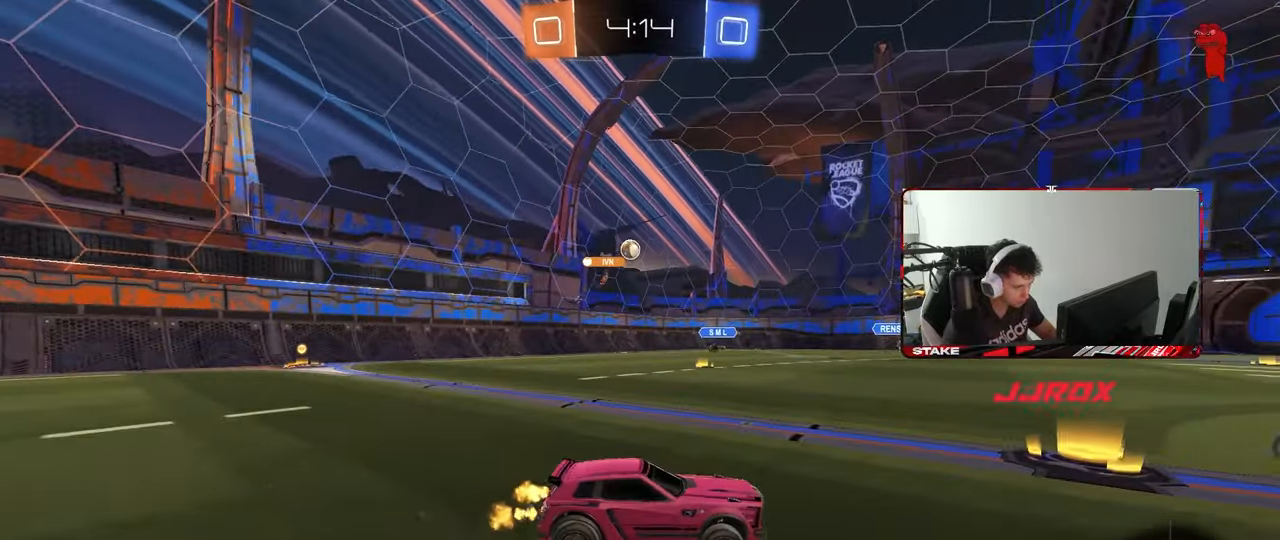
{"keys": ["d", "w"], "mouse": [], "mouse_move": "still", "events": [[83, "a", "down"], [283, "a", "up"], [317, "d", "down"]]}
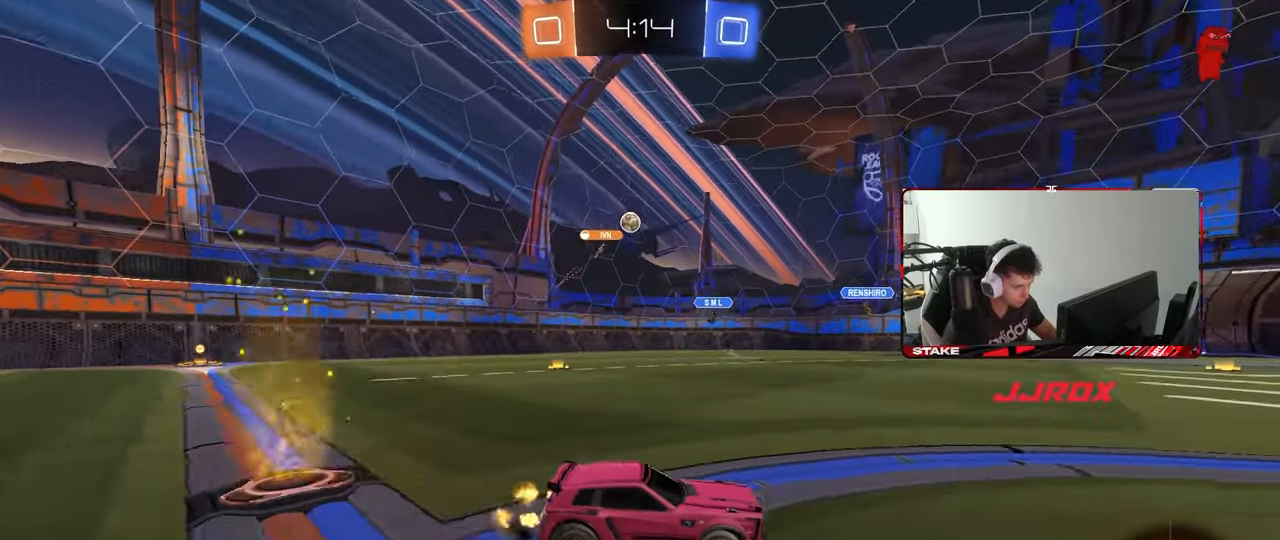
{"keys": [], "mouse": [], "mouse_move": "still", "events": [[17, "d", "up"], [250, "a", "down"], [383, "a", "up"], [483, "w", "up"]]}
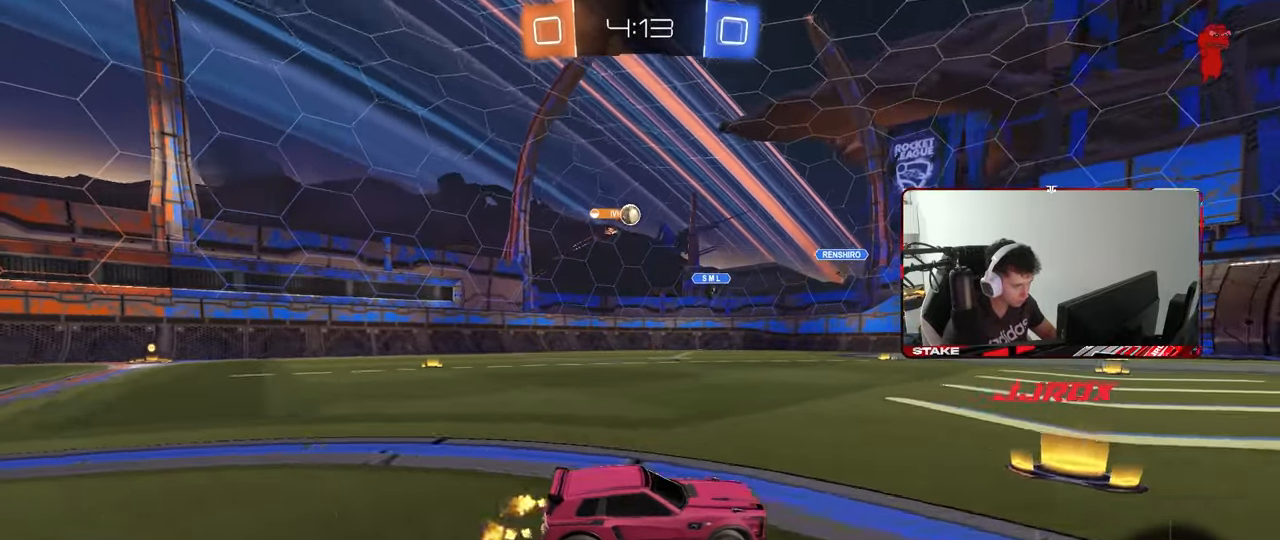
{"keys": [], "mouse": [], "mouse_move": "still", "events": [[167, "a", "down"], [217, "w", "down"], [300, "a", "up"], [400, "w", "up"]]}
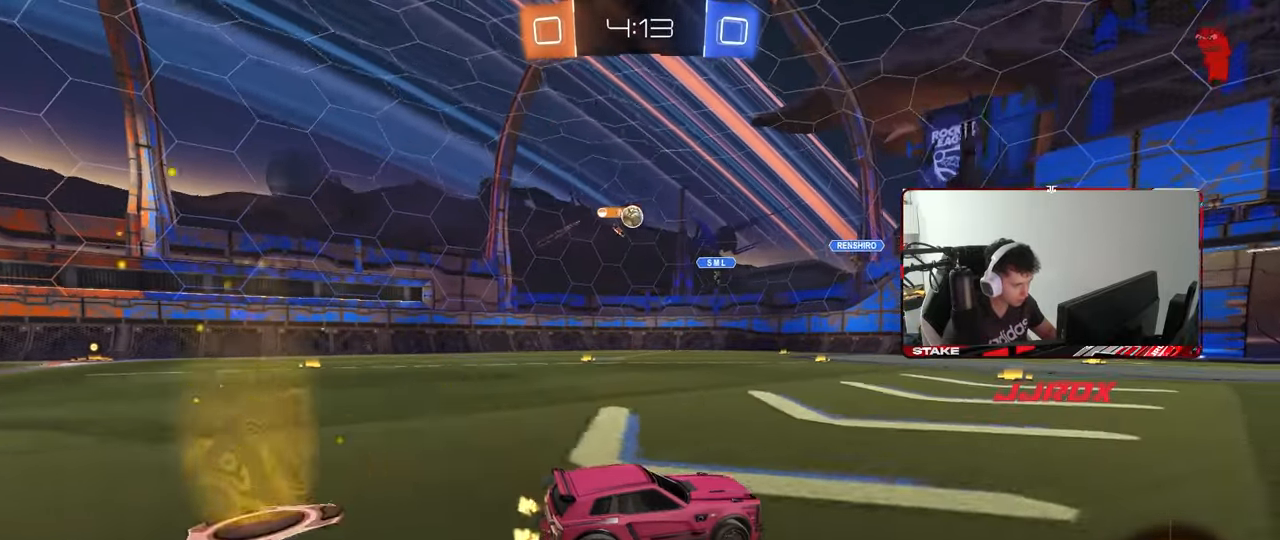
{"keys": ["w"], "mouse": [], "mouse_move": "still", "events": [[183, "a", "down"], [233, "w", "down"], [367, "a", "up"]]}
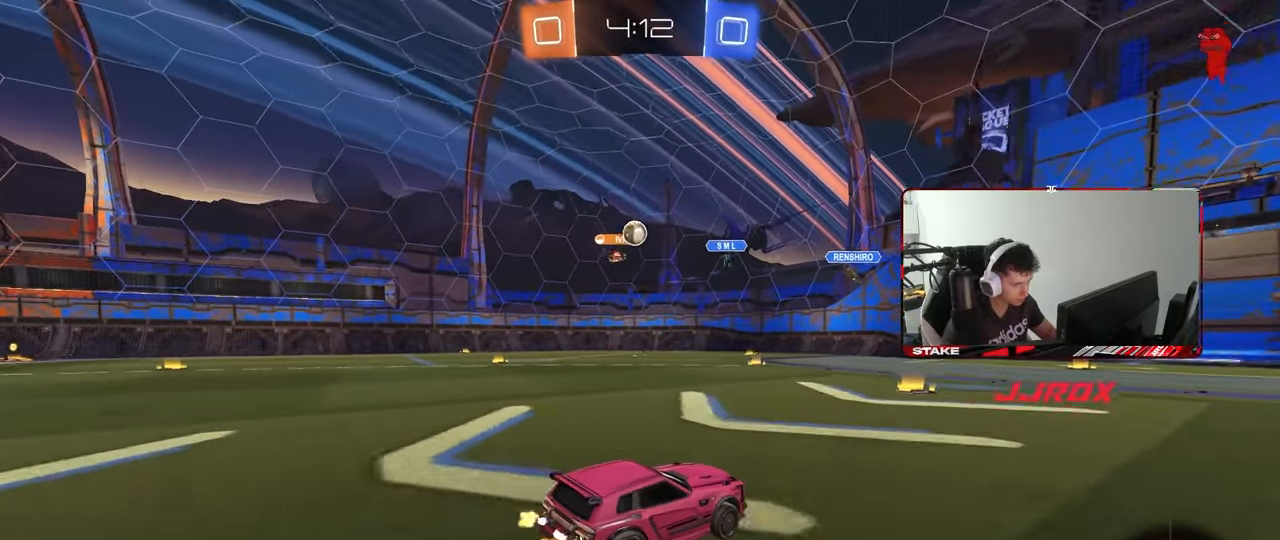
{"keys": ["d", "s"], "mouse": [], "mouse_move": "still", "events": [[150, "w", "up"], [383, "d", "down"], [483, "s", "down"]]}
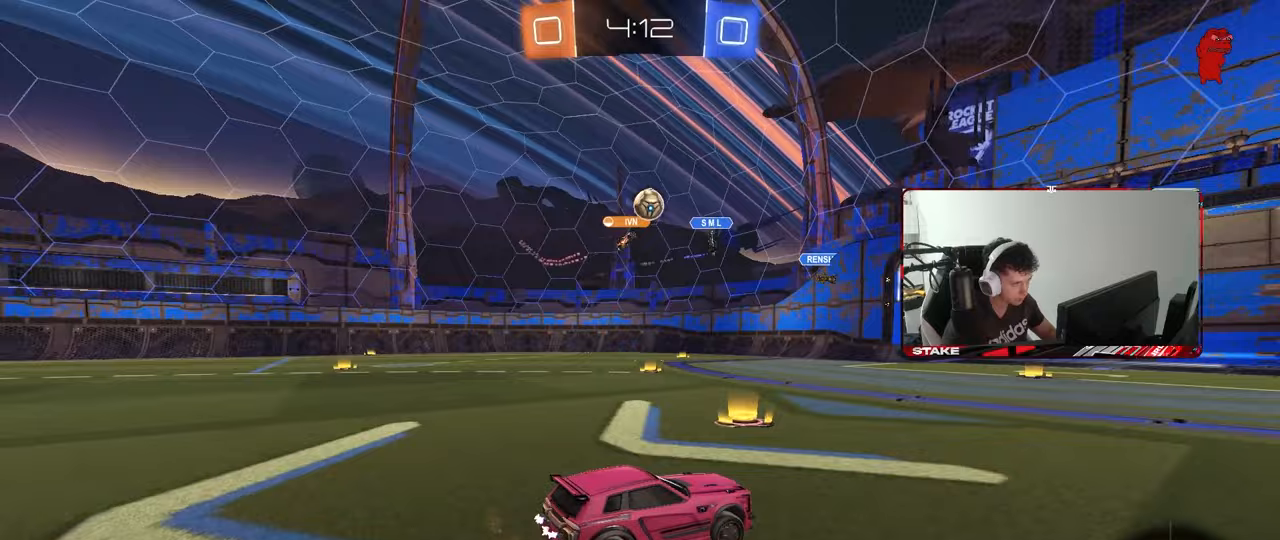
{"keys": ["a", "shift", "w"], "mouse": [], "mouse_move": "still", "events": [[117, "s", "up"], [267, "d", "up"], [267, "w", "down"], [300, "a", "down"], [400, "shift", "down"]]}
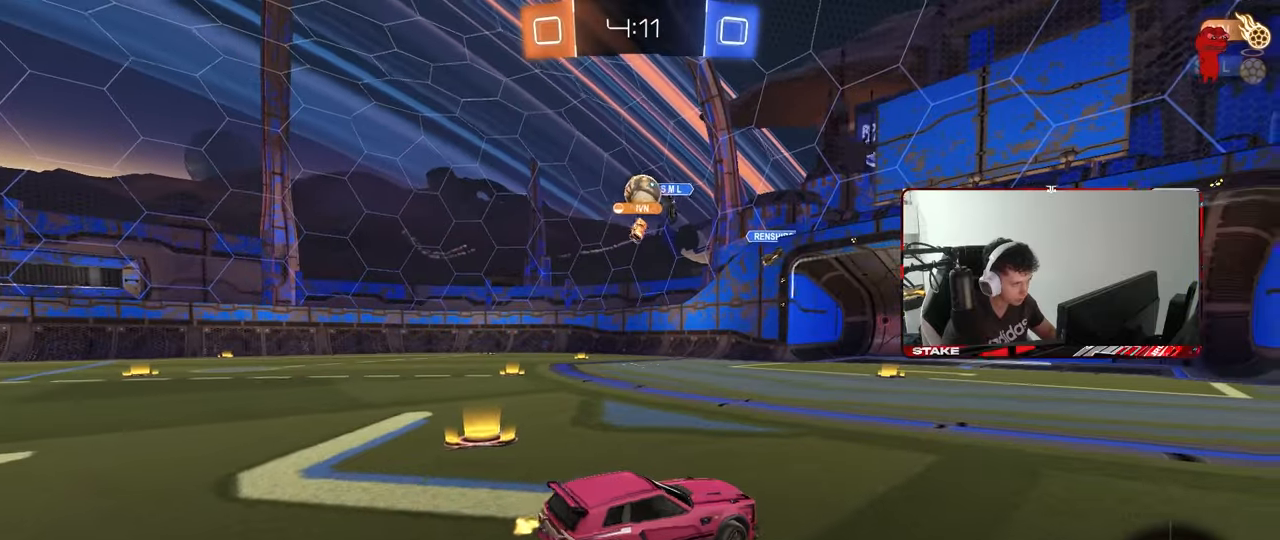
{"keys": ["d", "s"], "mouse": ["right"], "mouse_move": "down-left", "events": [[50, "shift", "up"], [233, "mouse_left", "down"], [267, "a", "up"], [317, "w", "up"], [367, "mouse_right", "down"], [417, "d", "down"], [417, "mouse_left", "up"], [417, "s", "down"]]}
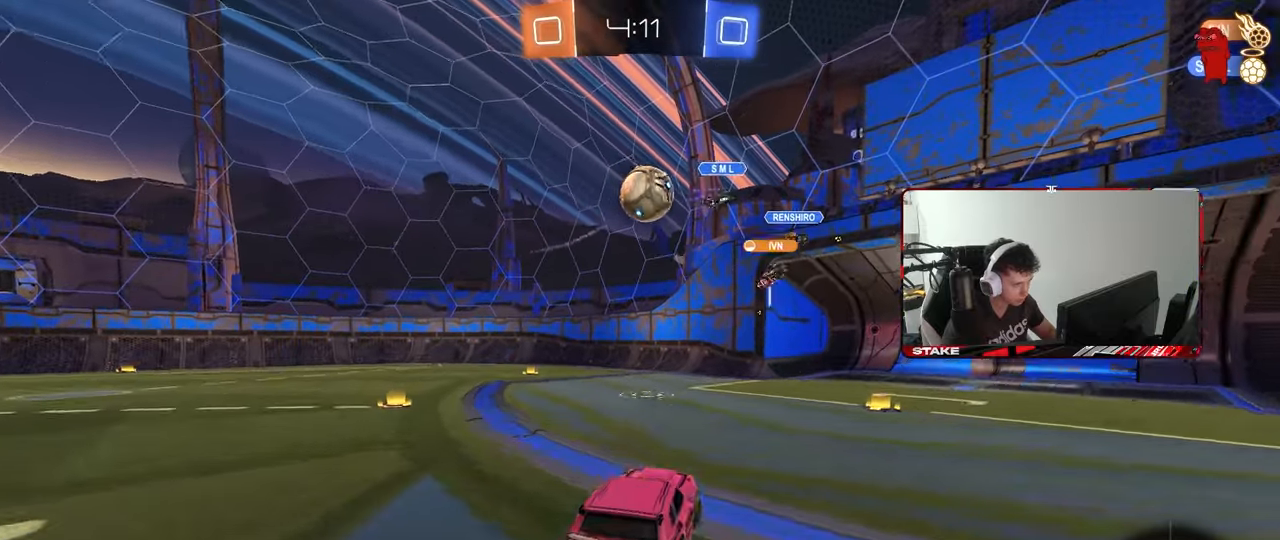
{"keys": ["a"], "mouse": ["left"], "mouse_move": "still", "events": [[50, "mouse_right", "up"], [100, "d", "up"], [100, "s", "up"], [100, "shift", "down"], [150, "a", "down"], [150, "shift", "up"], [200, "w", "down"], [383, "a", "up"], [383, "mouse_left", "down"], [433, "w", "up"], [483, "a", "down"]]}
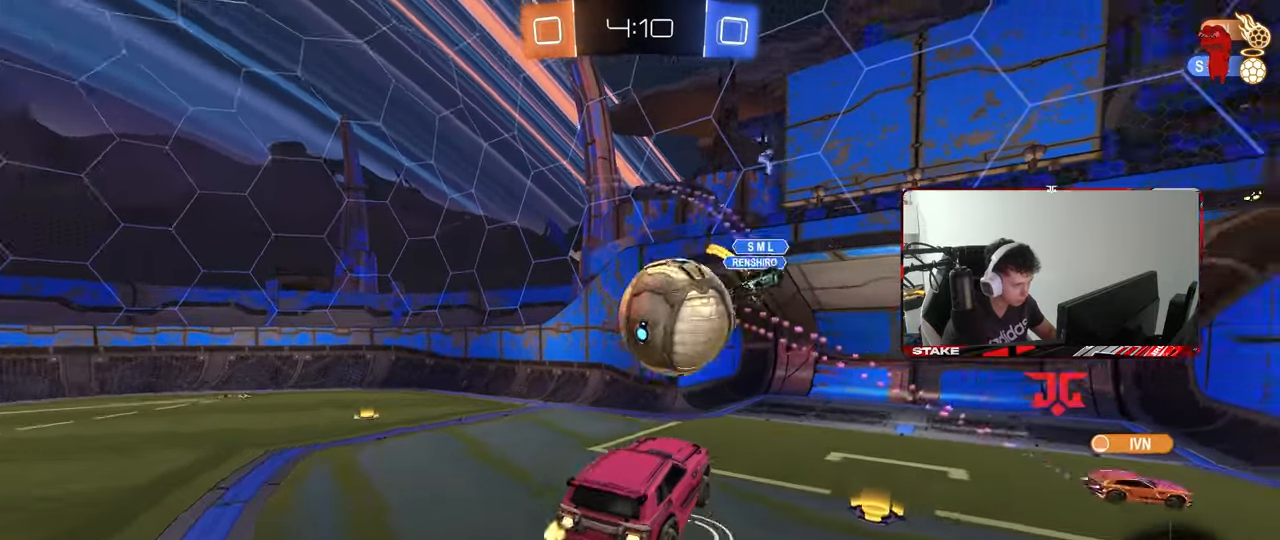
{"keys": ["d", "s", "shift"], "mouse": [], "mouse_move": "still", "events": [[33, "w", "down"], [67, "a", "up"], [67, "d", "down"], [117, "shift", "down"], [167, "mouse_right", "down"], [267, "mouse_left", "up"], [267, "s", "down"], [267, "w", "up"], [300, "mouse_right", "up"]]}
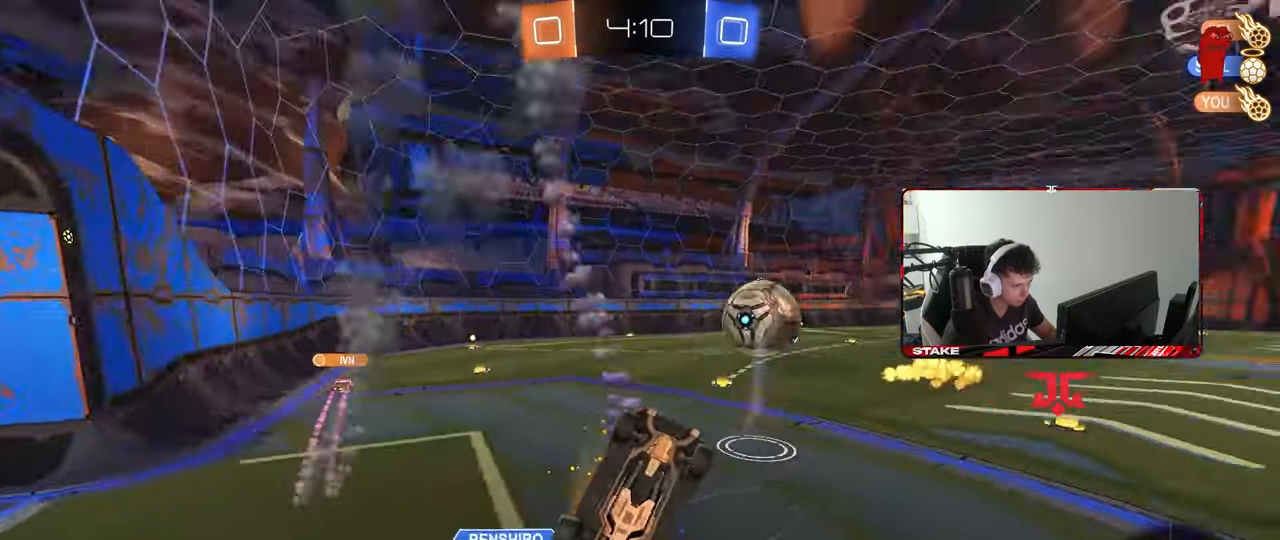
{"keys": ["a", "s", "shift"], "mouse": [], "mouse_move": "still", "events": [[183, "d", "up"], [233, "a", "down"], [317, "shift", "up"], [467, "shift", "down"]]}
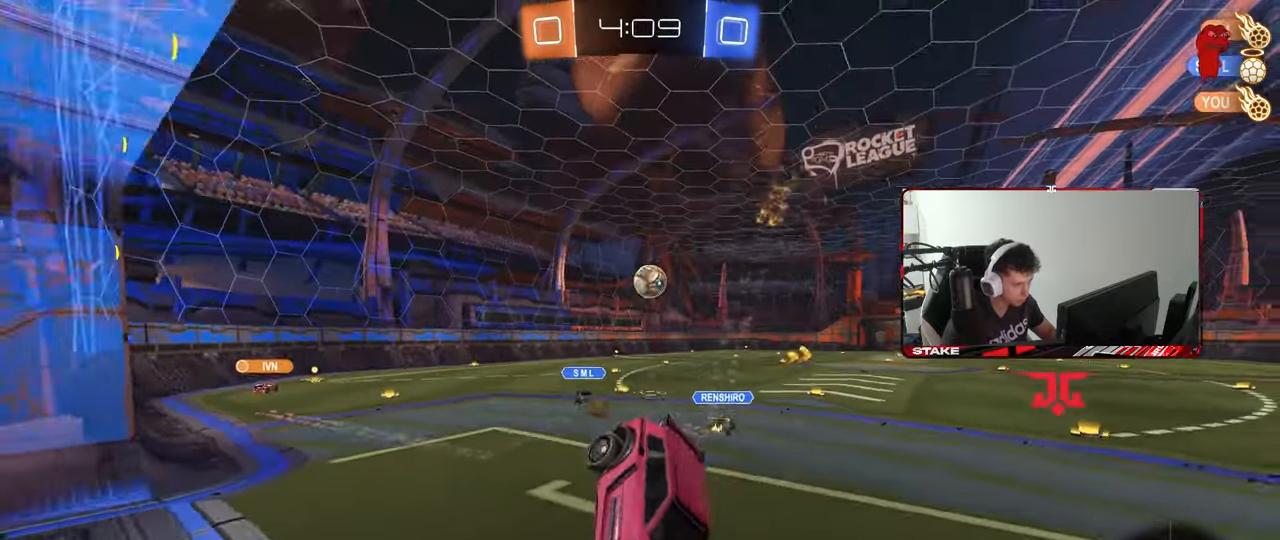
{"keys": ["w"], "mouse": [], "mouse_move": "still", "events": [[150, "shift", "up"], [333, "a", "up"], [333, "s", "up"], [483, "w", "down"]]}
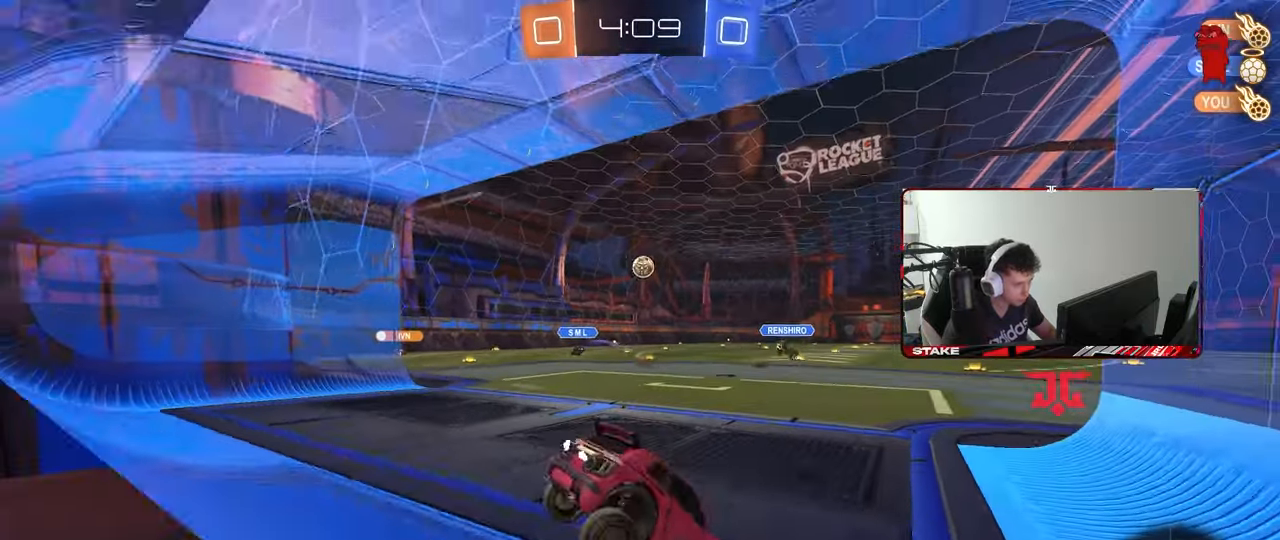
{"keys": [], "mouse": ["left", "right"], "mouse_move": "still", "events": [[217, "a", "down"], [400, "a", "up"], [400, "mouse_left", "down"], [450, "mouse_right", "down"], [450, "w", "up"]]}
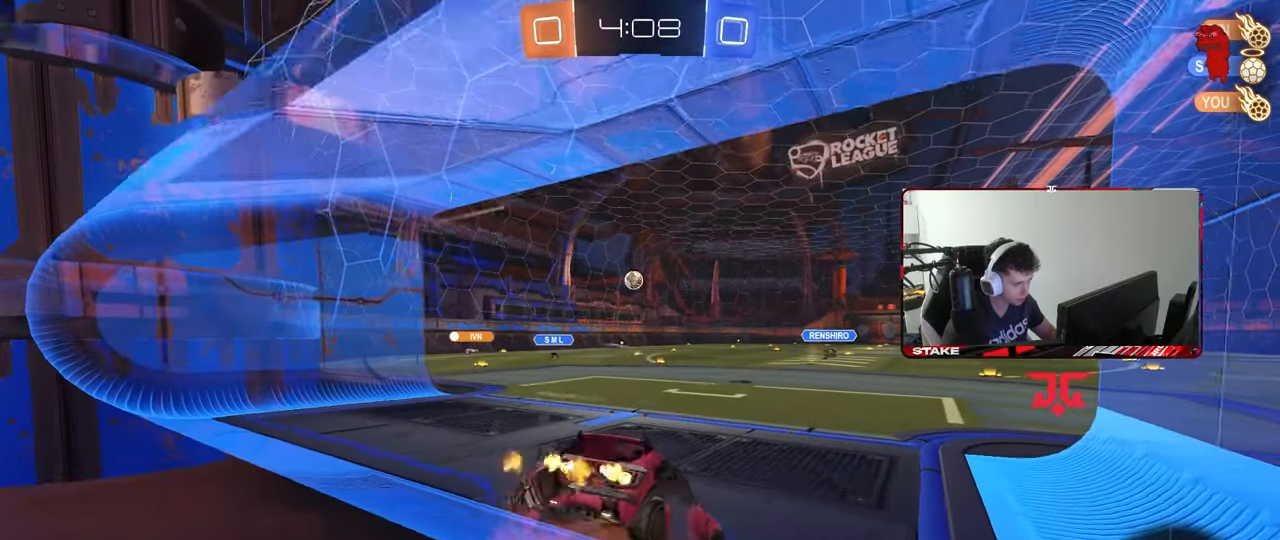
{"keys": ["w"], "mouse": ["left", "right"], "mouse_move": "still", "events": [[33, "s", "down"], [83, "d", "down"], [83, "mouse_right", "up"], [133, "a", "down"], [133, "mouse_left", "up"], [133, "shift", "down"], [183, "d", "up"], [233, "a", "up"], [233, "s", "up"], [233, "shift", "up"], [283, "d", "down"], [317, "d", "up"], [367, "w", "down"], [417, "mouse_right", "down"], [467, "mouse_left", "down"]]}
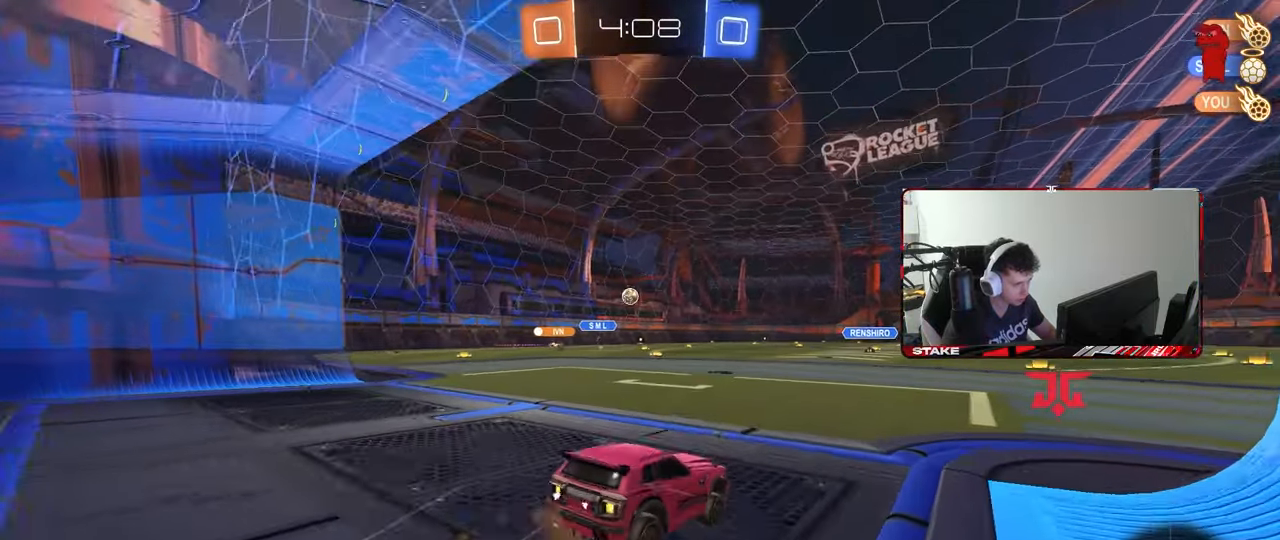
{"keys": ["a", "space", "w"], "mouse": [], "mouse_move": "still", "events": [[50, "mouse_right", "up"], [250, "mouse_left", "up"], [300, "d", "down"], [483, "a", "down"], [483, "d", "up"], [483, "space", "down"]]}
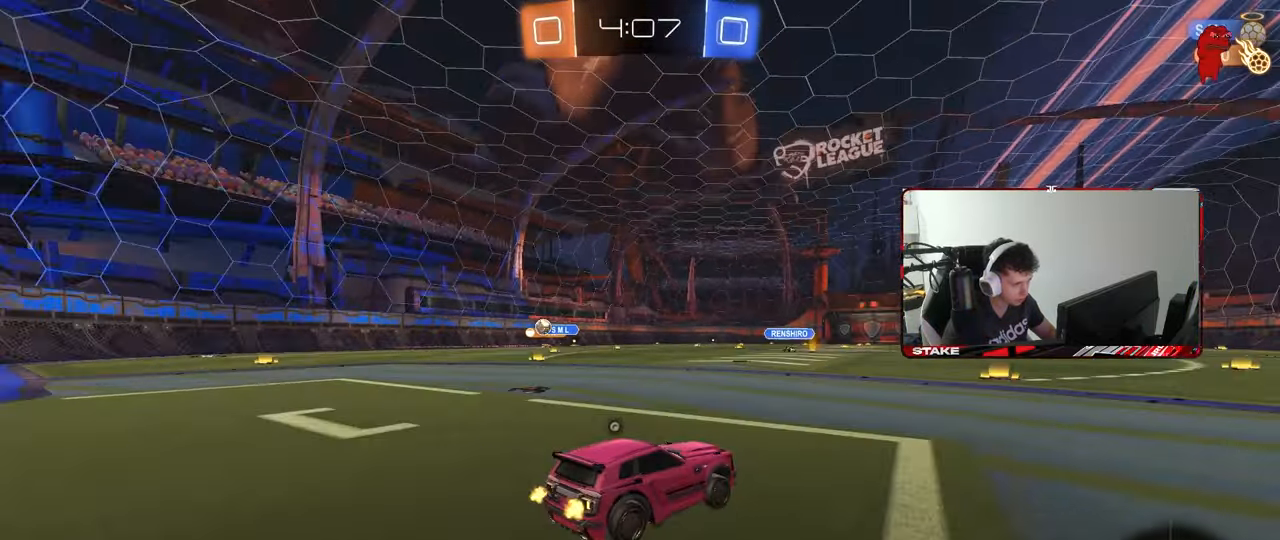
{"keys": ["d", "s", "shift"], "mouse": [], "mouse_move": "still", "events": [[17, "a", "up"], [17, "mouse_left", "down"], [67, "d", "down"], [67, "mouse_right", "down"], [117, "mouse_right", "up"], [117, "shift", "down"], [117, "space", "up"], [167, "mouse_right", "down"], [217, "w", "up"], [267, "s", "down"], [350, "mouse_right", "up"], [500, "mouse_left", "up"]]}
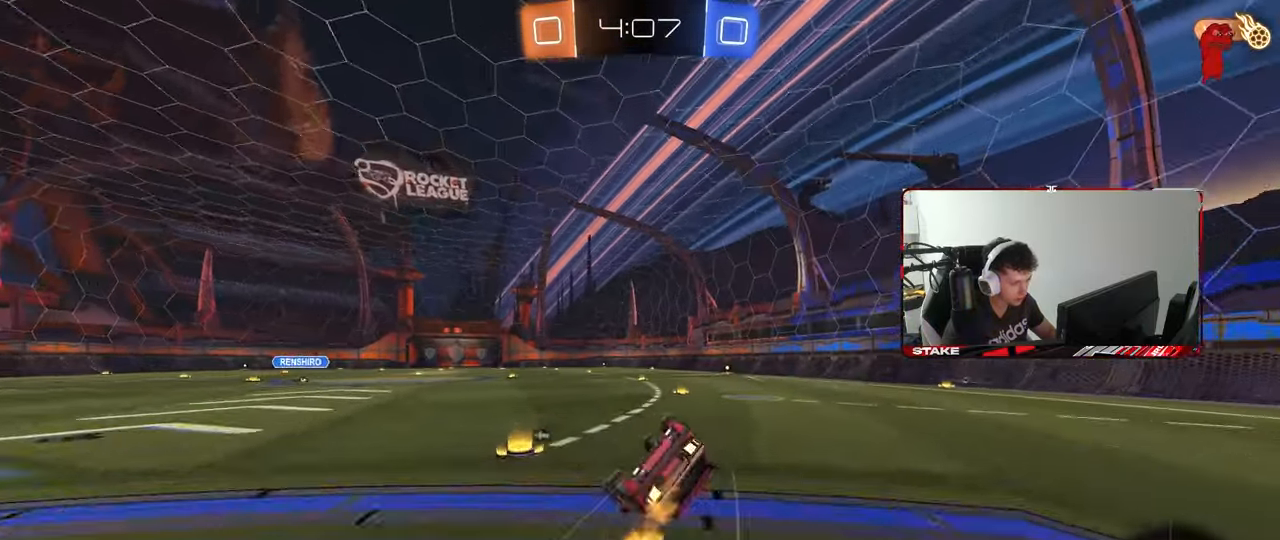
{"keys": [], "mouse": [], "mouse_move": "up", "events": [[50, "s", "up"], [183, "s", "down"], [183, "space", "down"], [333, "space", "up"], [367, "s", "up"], [417, "shift", "up"], [467, "d", "up"]]}
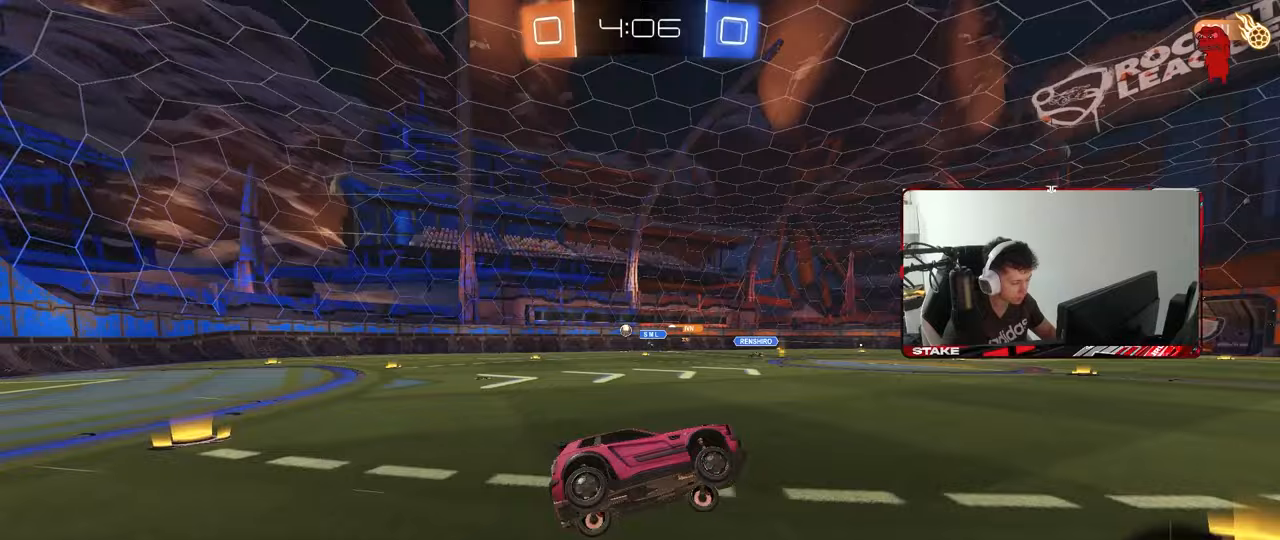
{"keys": ["w"], "mouse": [], "mouse_move": "still", "events": [[50, "w", "down"], [150, "d", "down"], [250, "mouse_left", "down"], [383, "d", "up"], [383, "space", "down"], [483, "mouse_left", "up"], [483, "space", "up"]]}
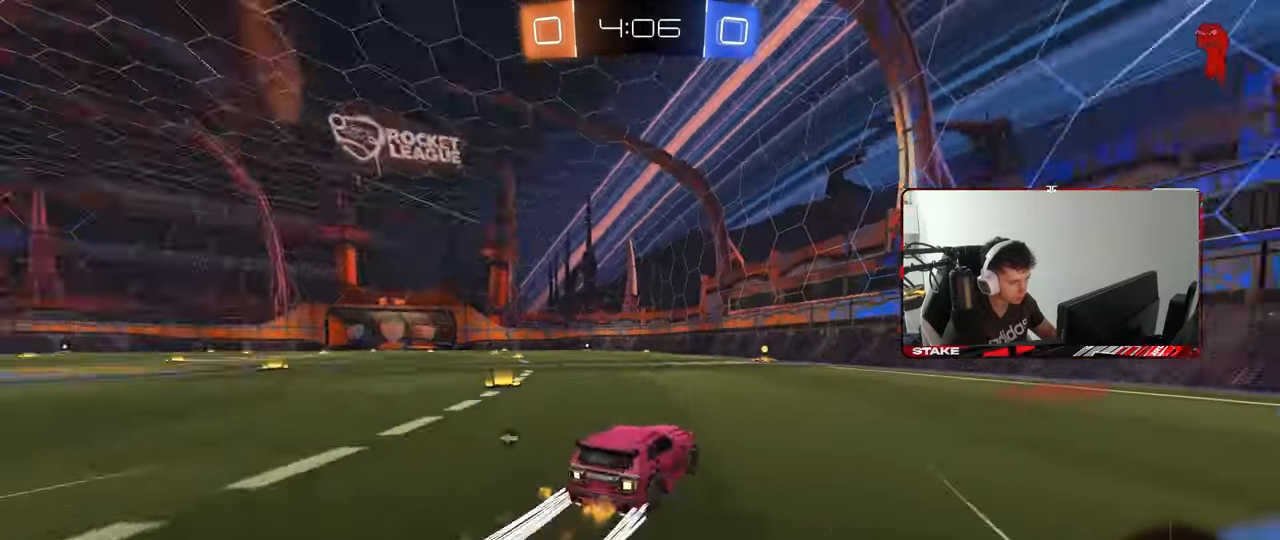
{"keys": ["w"], "mouse": [], "mouse_move": "still", "events": [[300, "space", "down"], [500, "space", "up"]]}
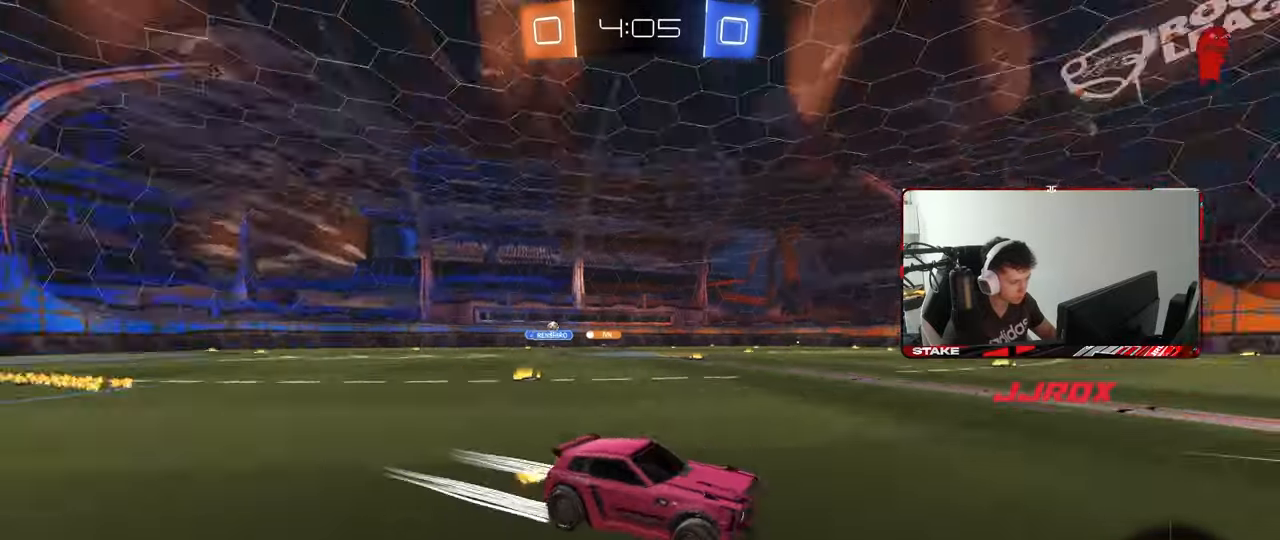
{"keys": ["a", "w"], "mouse": ["left"], "mouse_move": "still", "events": [[133, "a", "down"], [183, "shift", "down"], [267, "shift", "up"], [417, "mouse_left", "down"]]}
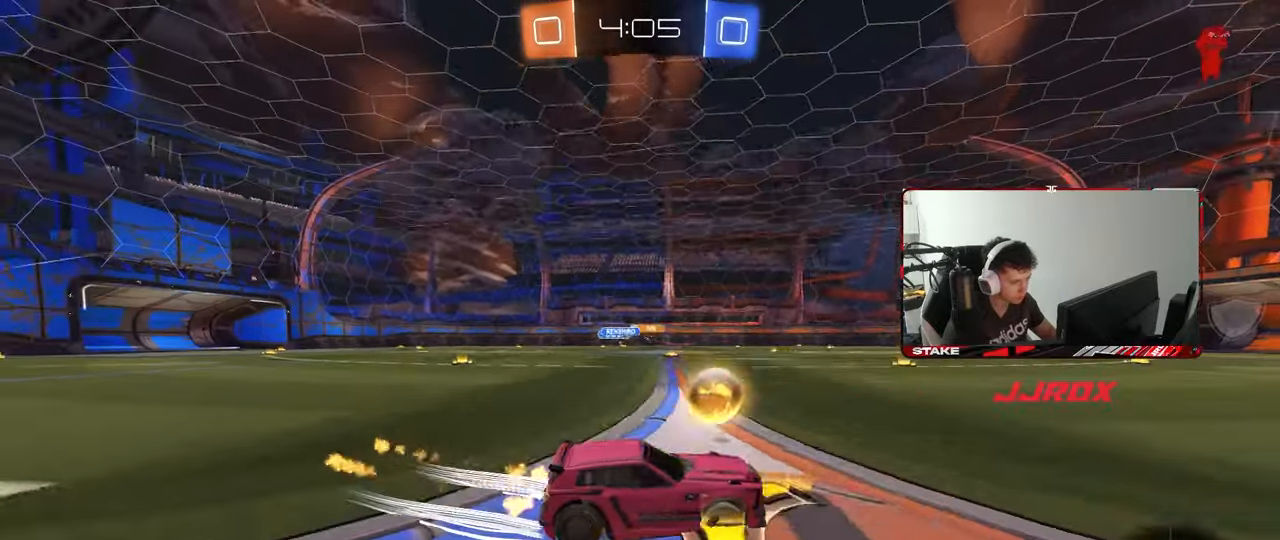
{"keys": ["a", "shift", "w"], "mouse": [], "mouse_move": "still", "events": [[383, "mouse_left", "up"], [383, "shift", "down"]]}
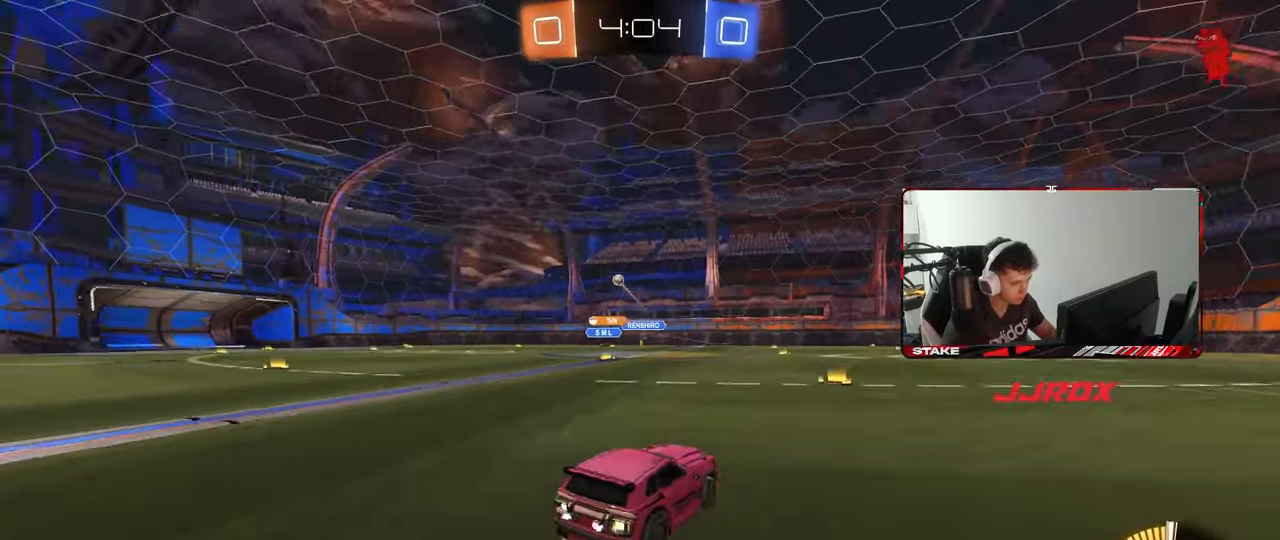
{"keys": ["a", "s", "shift"], "mouse": ["left", "right"], "mouse_move": "still", "events": [[33, "shift", "up"], [67, "a", "up"], [300, "mouse_left", "down"], [300, "mouse_right", "down"], [350, "shift", "down"], [400, "a", "down"], [400, "mouse_right", "up"], [450, "mouse_right", "down"], [500, "s", "down"], [500, "w", "up"]]}
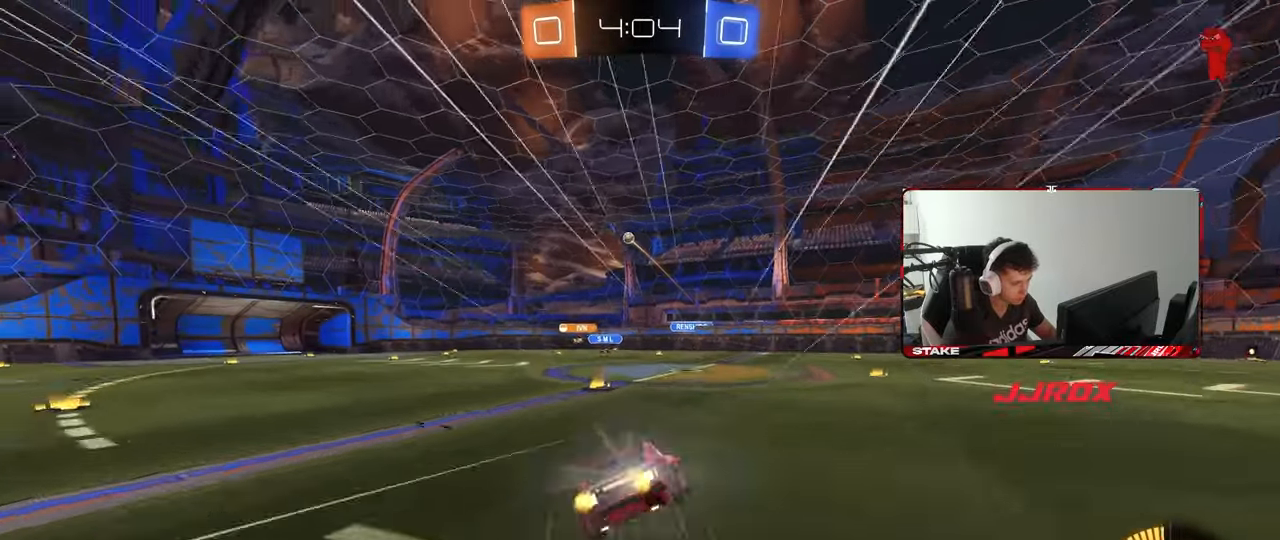
{"keys": ["a", "s", "shift"], "mouse": [], "mouse_move": "still", "events": [[50, "mouse_left", "up"], [133, "mouse_right", "up"], [367, "s", "up"], [467, "s", "down"]]}
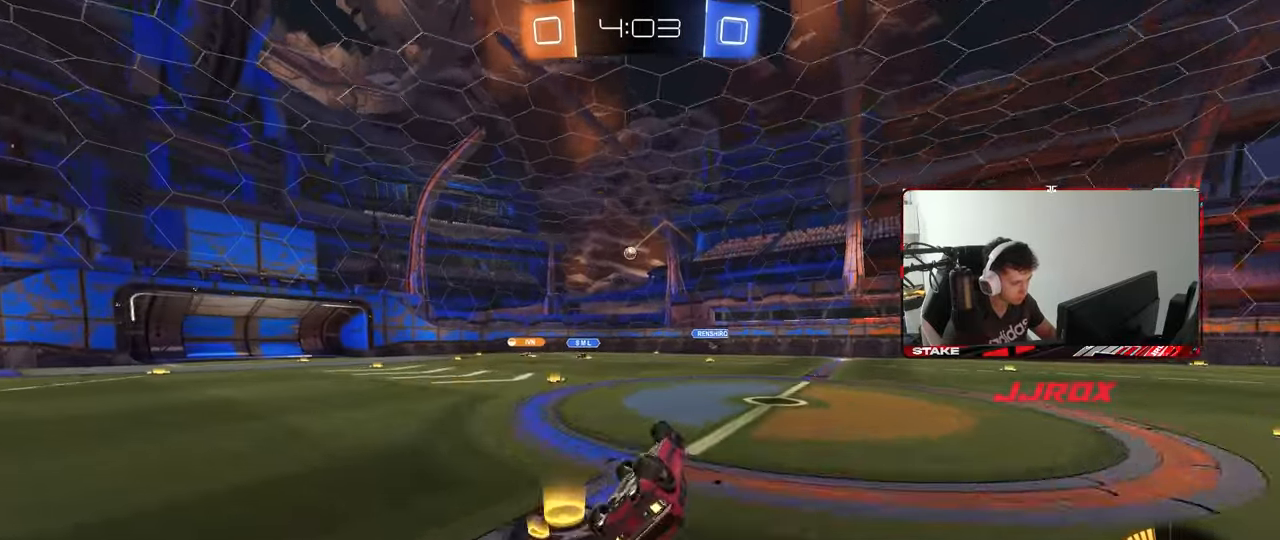
{"keys": ["d", "w"], "mouse": [], "mouse_move": "still", "events": [[150, "shift", "up"], [200, "a", "up"], [200, "s", "up"], [383, "w", "down"], [433, "d", "down"]]}